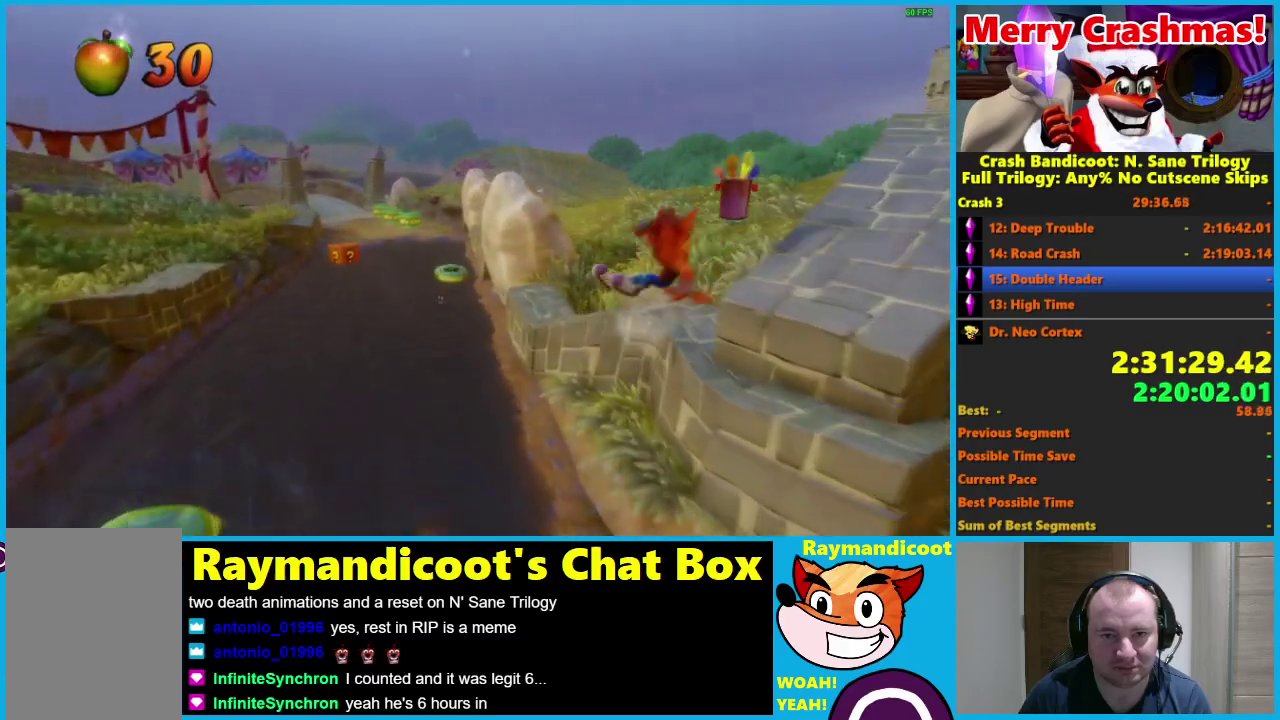
Gameplay with a controller (Xbox layout); each line is a JSON object with the inputs held at the frame after it. "events" lists button and stick changes between this image and that frame as [ms after this image, input, new state], when the widget could be followed in between.
{"buttons": [], "left_stick": "up-left", "right_stick": "center"}
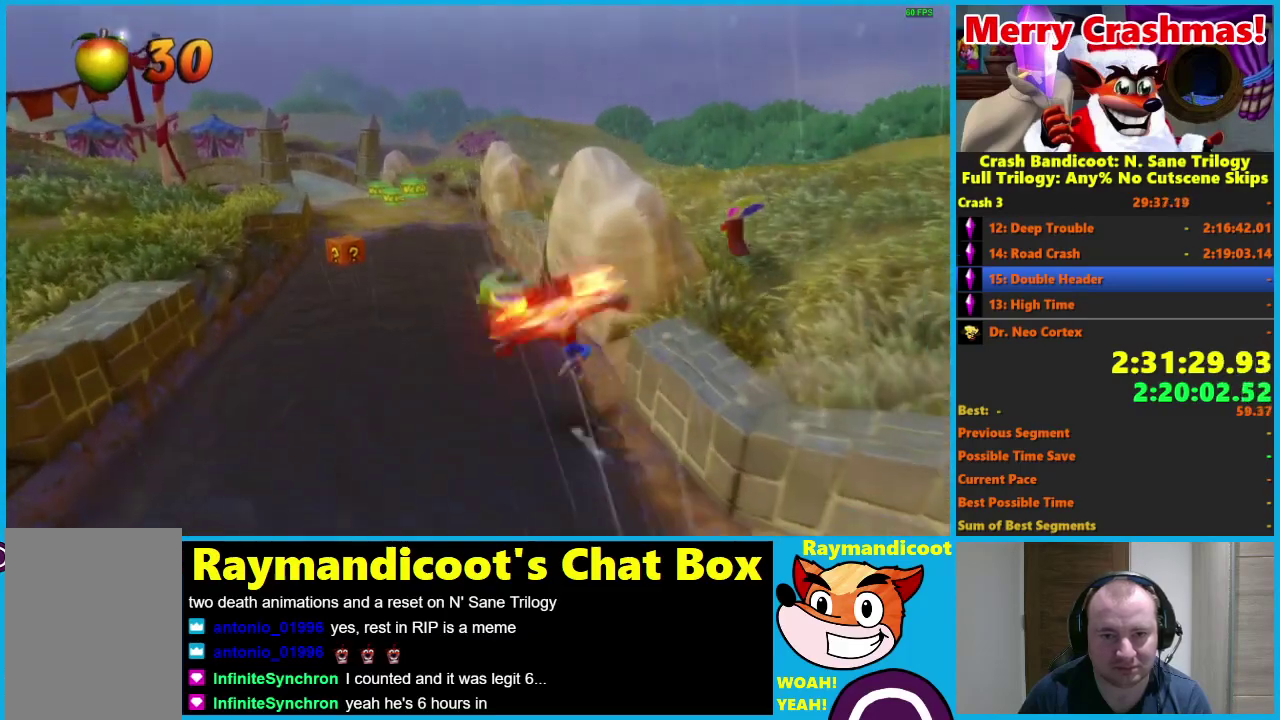
{"buttons": ["X"], "left_stick": "up-left", "right_stick": "center", "events": [[200, "R1", "down"], [317, "left_stick", "up"], [333, "R1", "up"], [500, "X", "down"], [500, "left_stick", "up-left"]]}
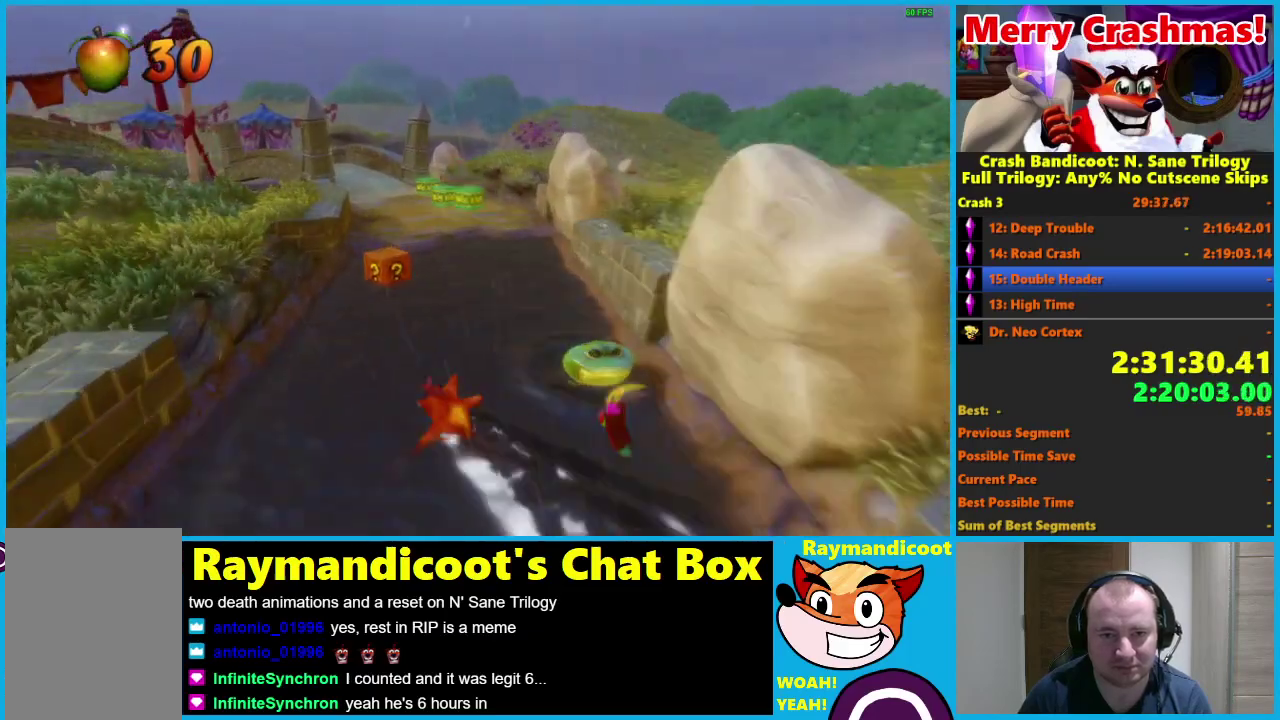
{"buttons": [], "left_stick": "up", "right_stick": "center", "events": [[117, "X", "up"], [167, "left_stick", "up"]]}
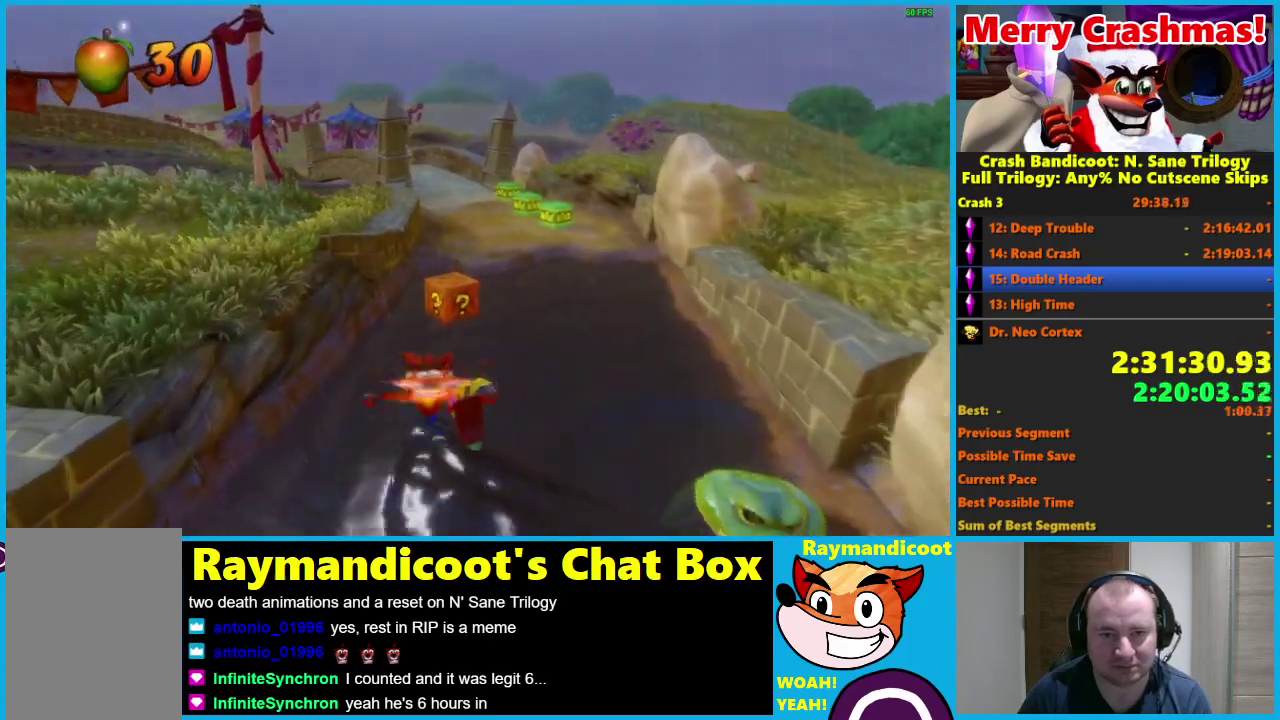
{"buttons": [], "left_stick": "up", "right_stick": "center", "events": [[17, "R1", "down"], [117, "R1", "up"], [283, "X", "down"], [383, "X", "up"]]}
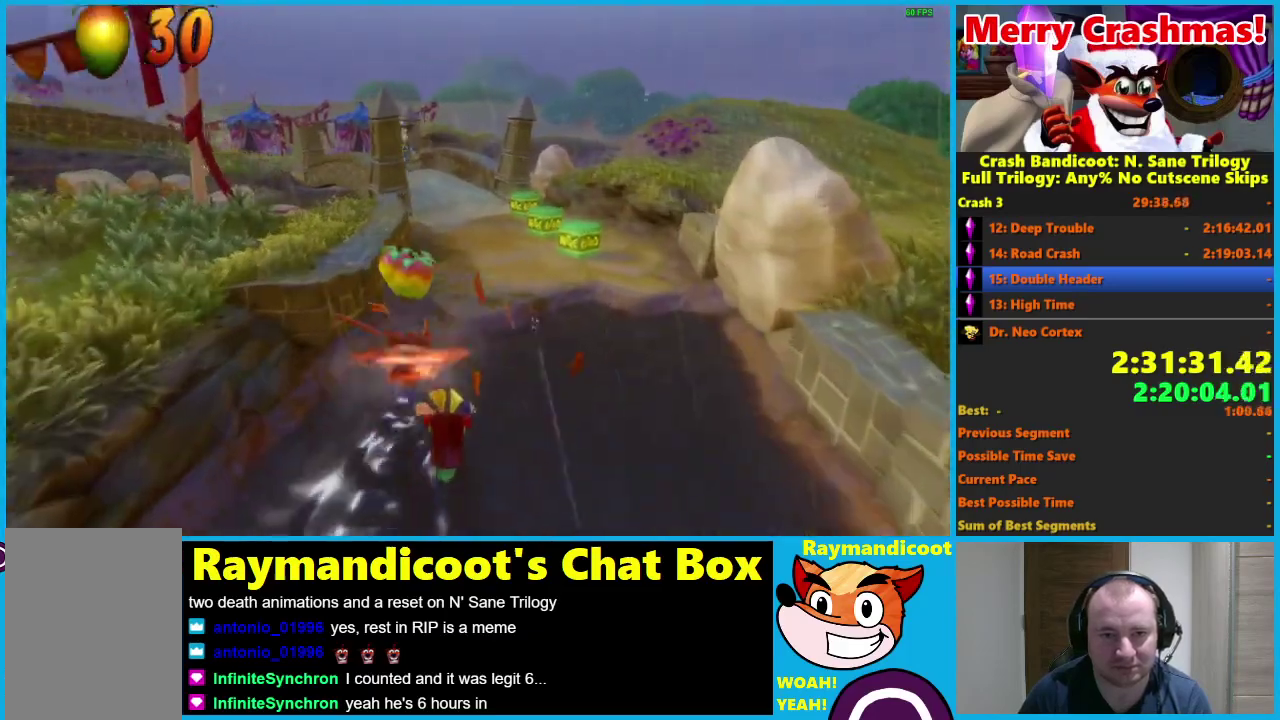
{"buttons": ["R1"], "left_stick": "up-left", "right_stick": "center", "events": [[467, "R1", "down"], [500, "left_stick", "up-left"]]}
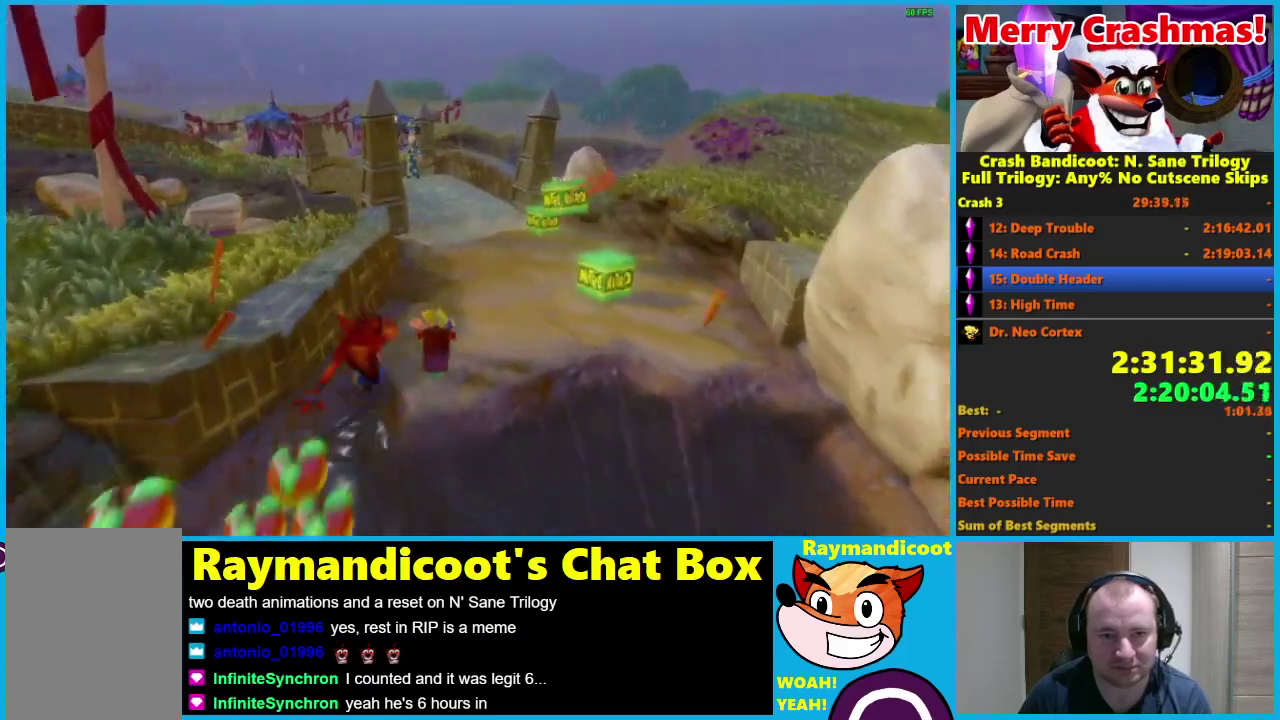
{"buttons": ["R1"], "left_stick": "up", "right_stick": "center", "events": [[17, "X", "down"], [83, "A", "down"], [150, "R1", "up"], [183, "X", "up"], [200, "A", "up"], [317, "left_stick", "up"], [500, "R1", "down"]]}
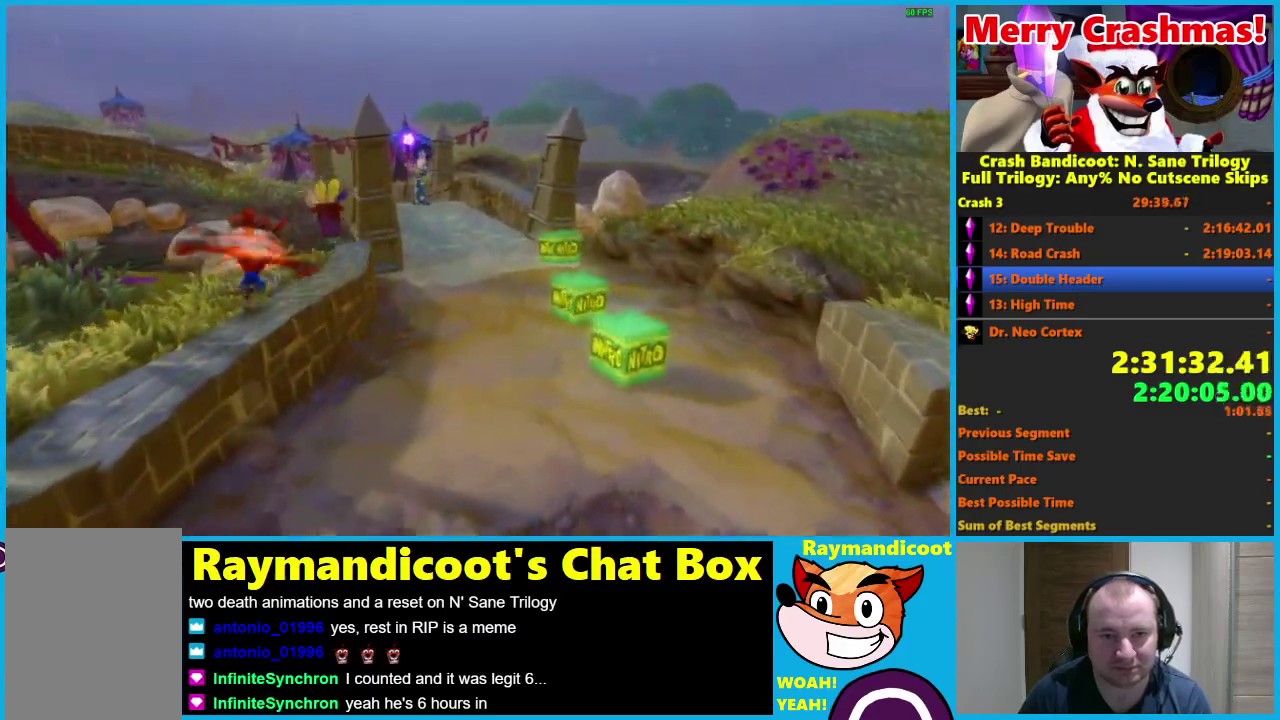
{"buttons": [], "left_stick": "up", "right_stick": "center", "events": [[33, "left_stick", "up-right"], [117, "R1", "up"], [267, "X", "down"], [383, "X", "up"], [400, "left_stick", "up"]]}
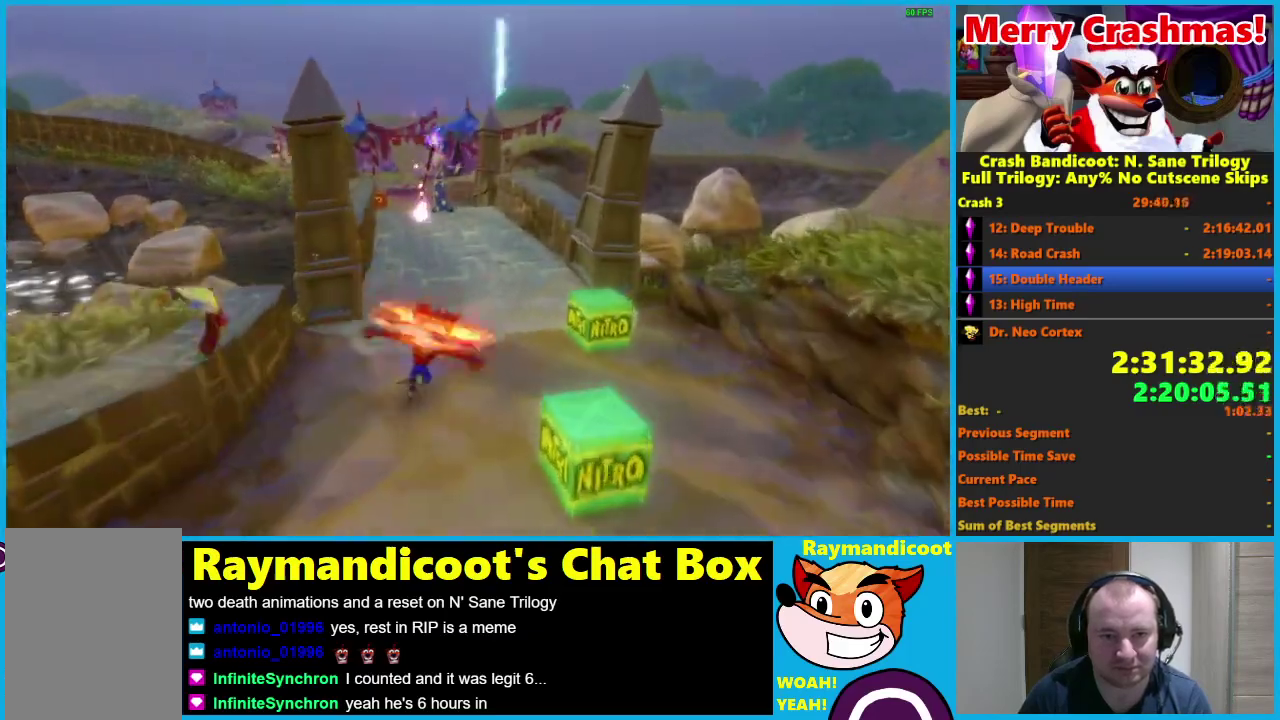
{"buttons": [], "left_stick": "up-right", "right_stick": "center", "events": [[233, "R1", "down"], [267, "left_stick", "up-right"], [367, "R1", "up"]]}
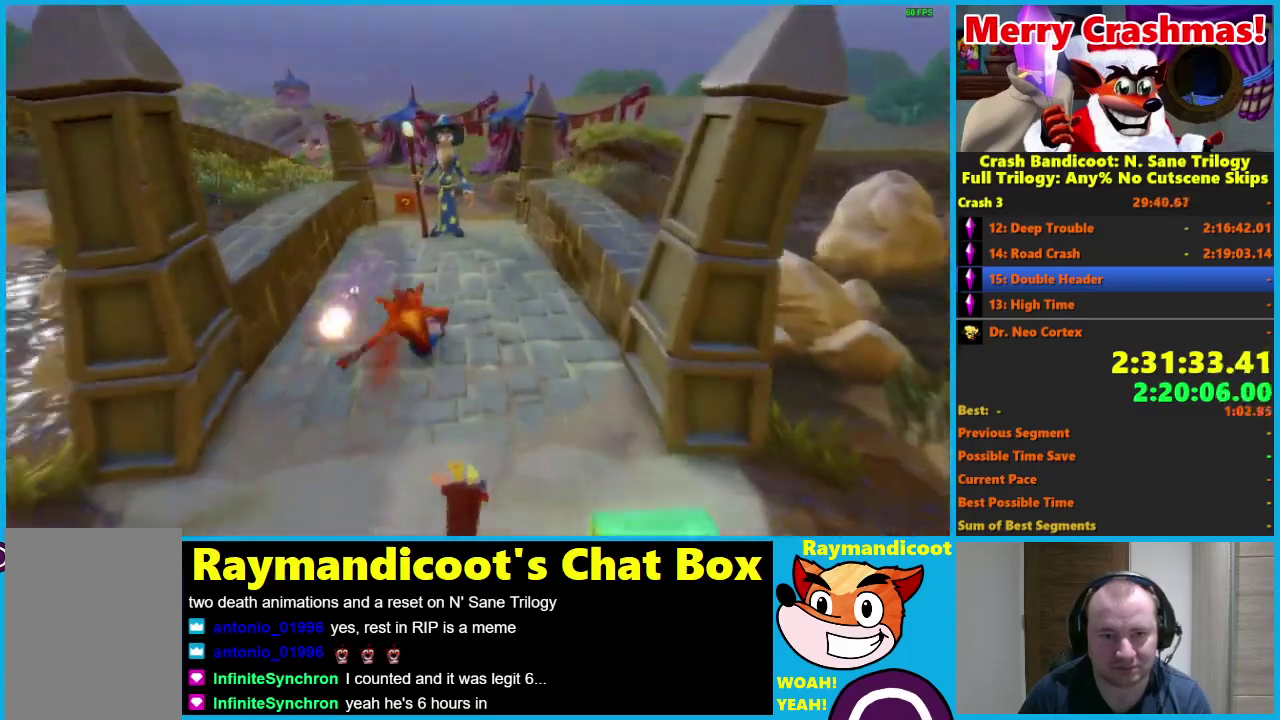
{"buttons": ["R1"], "left_stick": "up", "right_stick": "center", "events": [[17, "X", "down"], [83, "left_stick", "up"], [133, "X", "up"], [500, "R1", "down"]]}
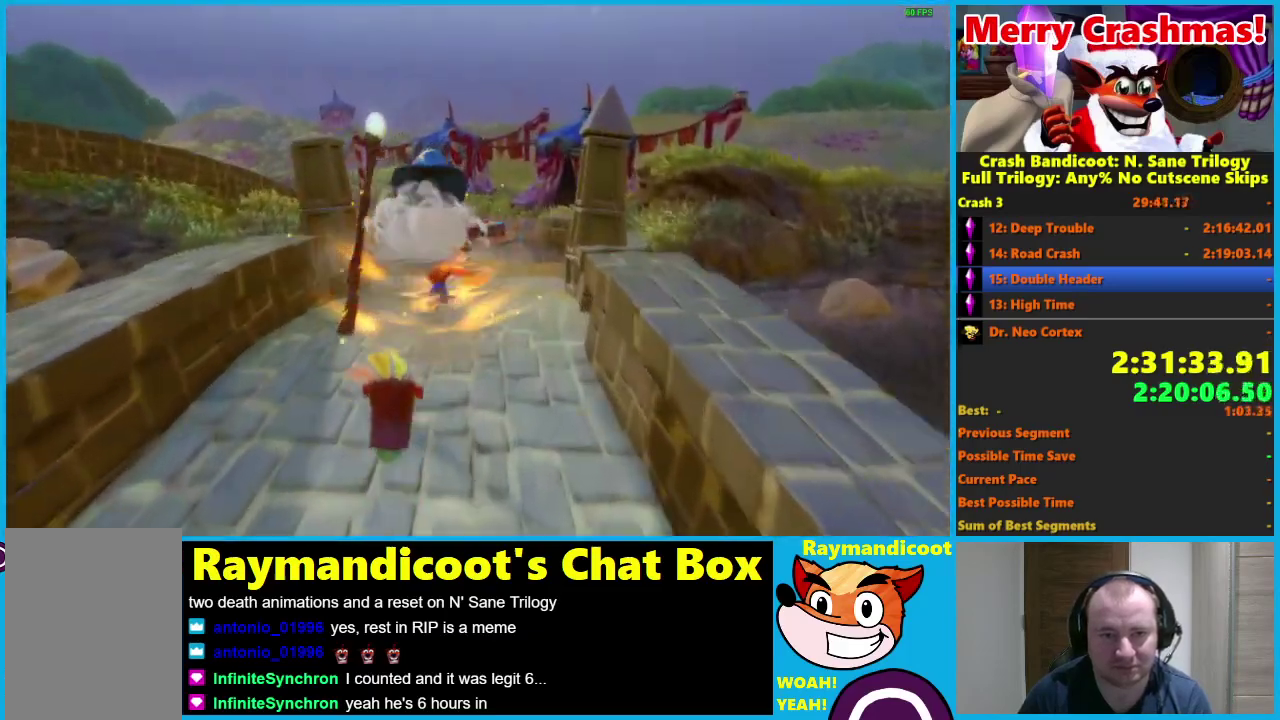
{"buttons": [], "left_stick": "up", "right_stick": "center", "events": [[117, "R1", "up"], [317, "X", "down"], [417, "X", "up"]]}
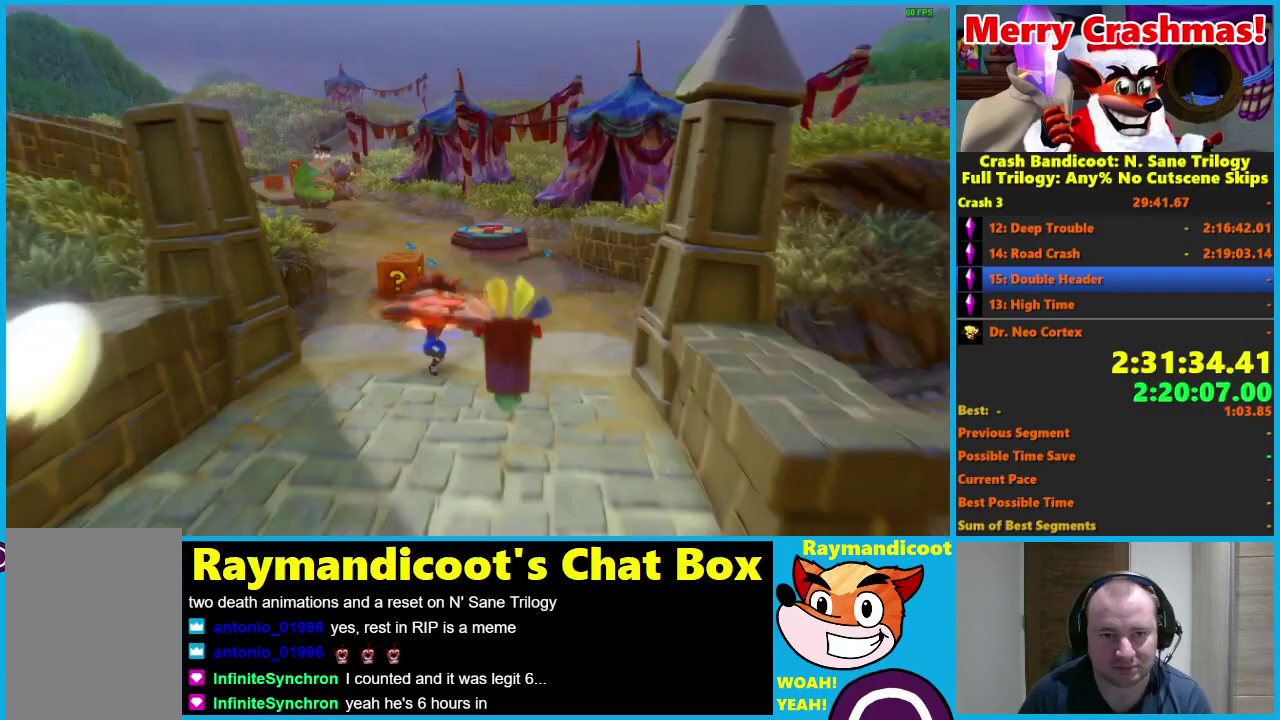
{"buttons": ["R1"], "left_stick": "up-left", "right_stick": "center", "events": [[283, "left_stick", "up-left"], [400, "R1", "down"]]}
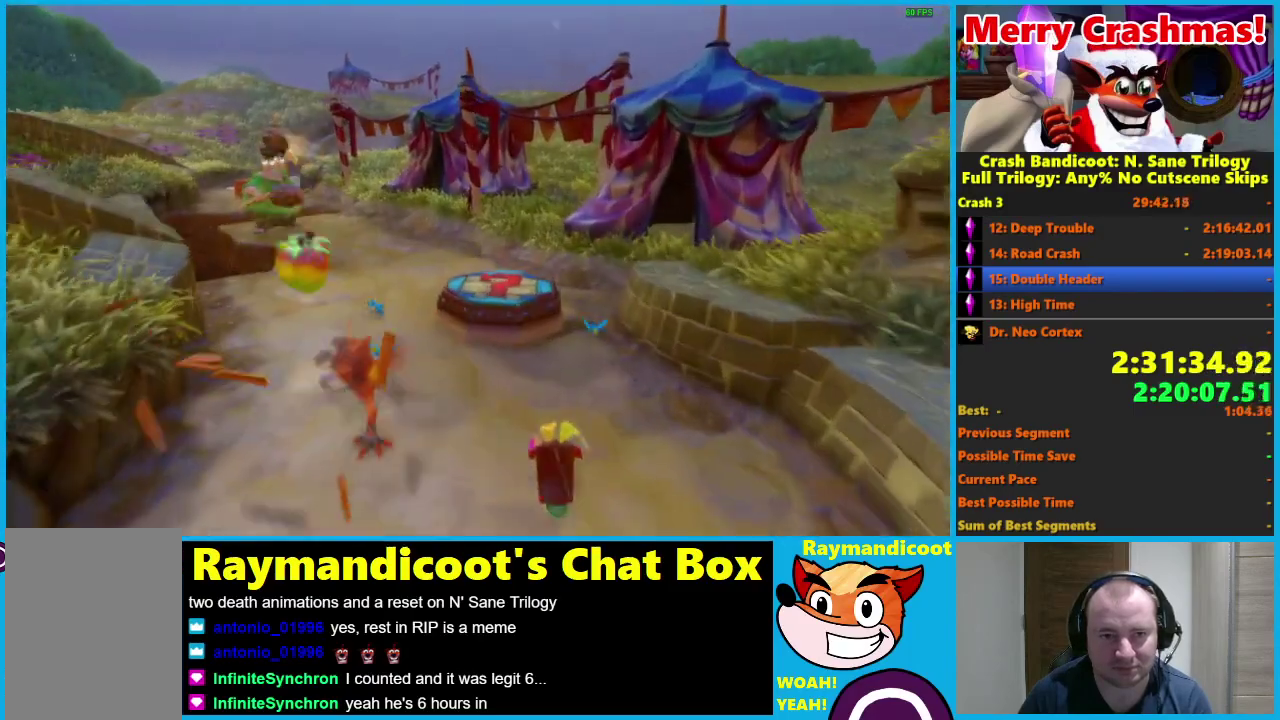
{"buttons": [], "left_stick": "up-right", "right_stick": "center", "events": [[17, "R1", "up"], [117, "left_stick", "up"], [150, "X", "down"], [233, "X", "up"], [233, "left_stick", "up-right"], [333, "A", "down"], [483, "A", "up"]]}
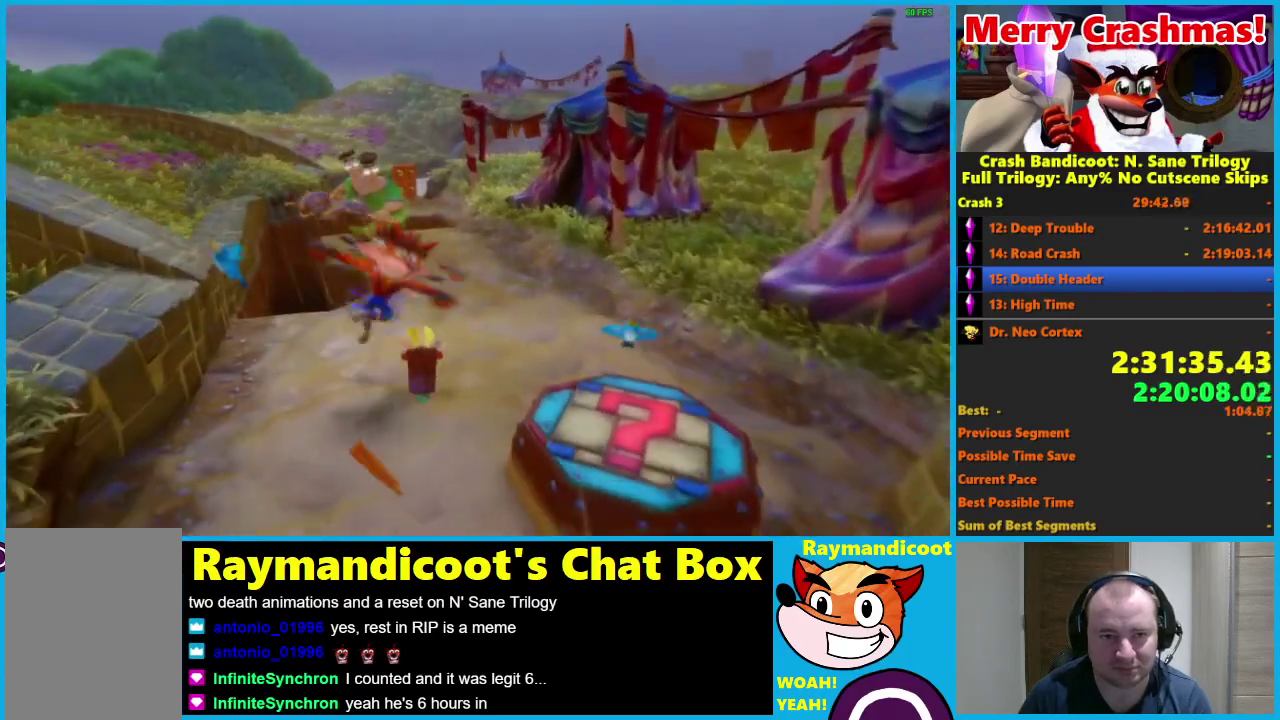
{"buttons": ["R1"], "left_stick": "up", "right_stick": "center", "events": [[433, "R1", "down"], [433, "left_stick", "up"]]}
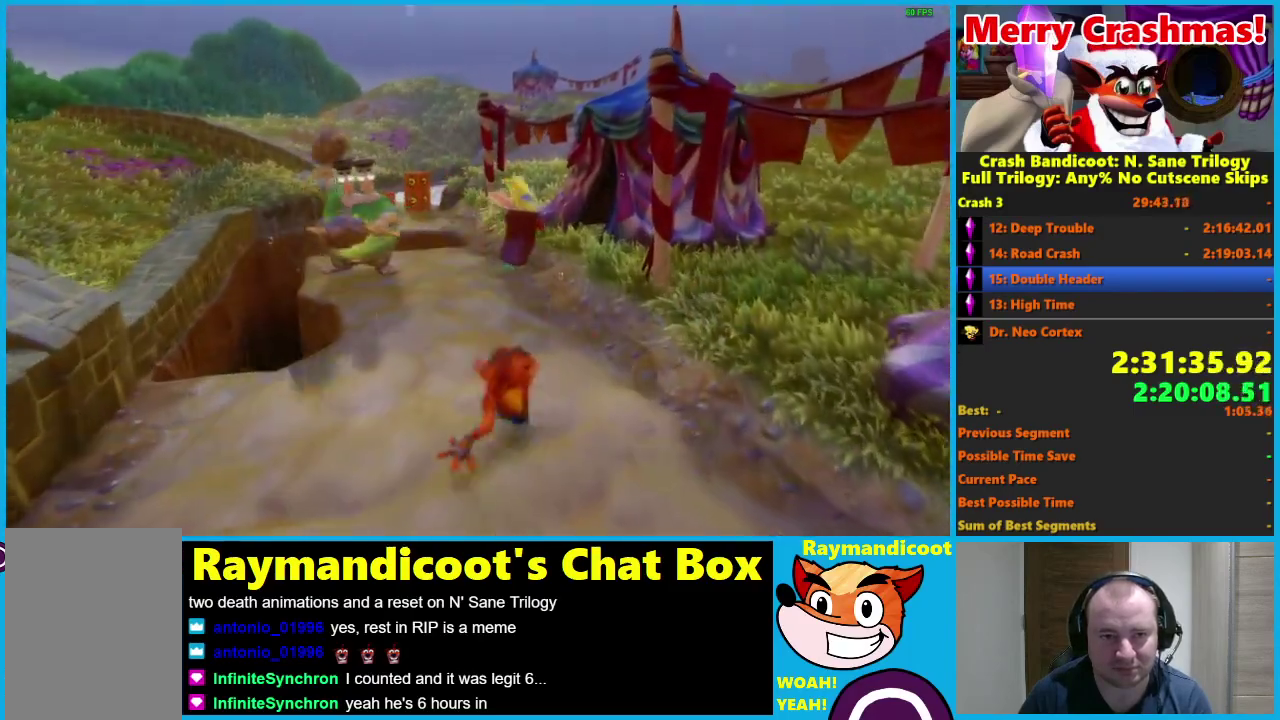
{"buttons": [], "left_stick": "up-right", "right_stick": "center", "events": [[33, "R1", "up"], [183, "X", "down"], [267, "left_stick", "up-right"], [283, "X", "up"]]}
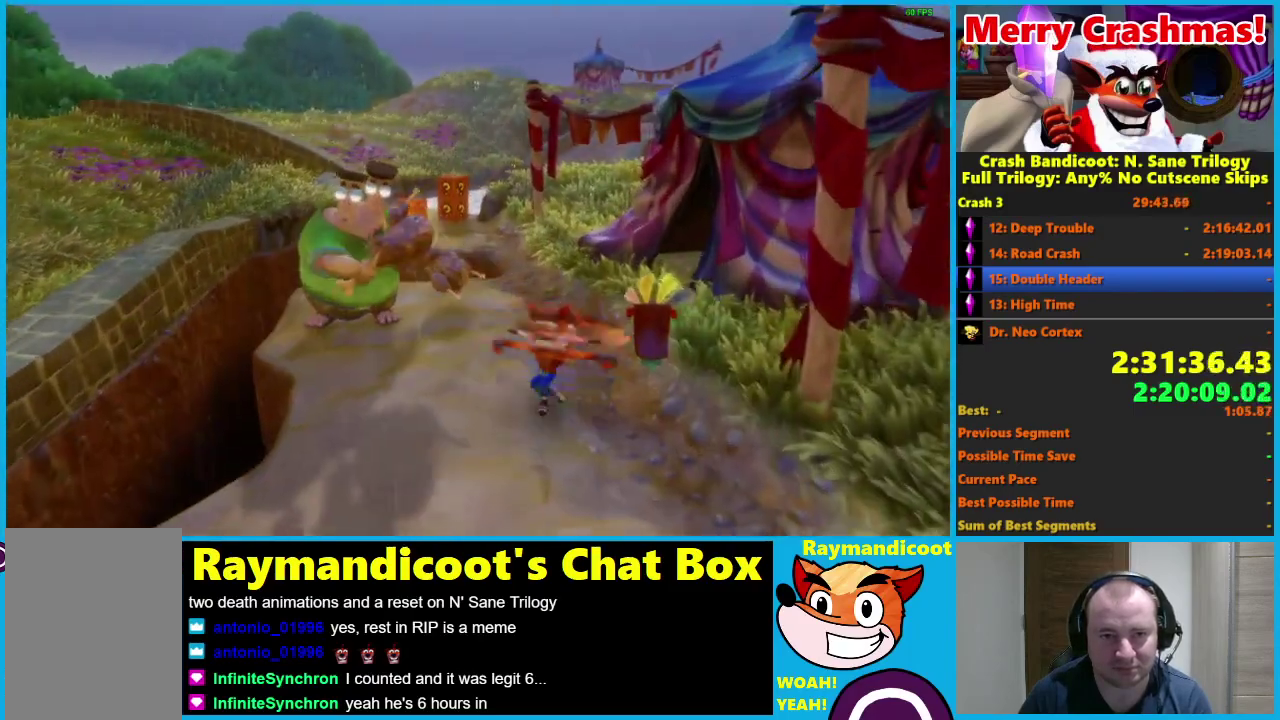
{"buttons": ["X"], "left_stick": "up", "right_stick": "center", "events": [[200, "left_stick", "up"], [233, "R1", "down"], [333, "R1", "up"], [500, "X", "down"]]}
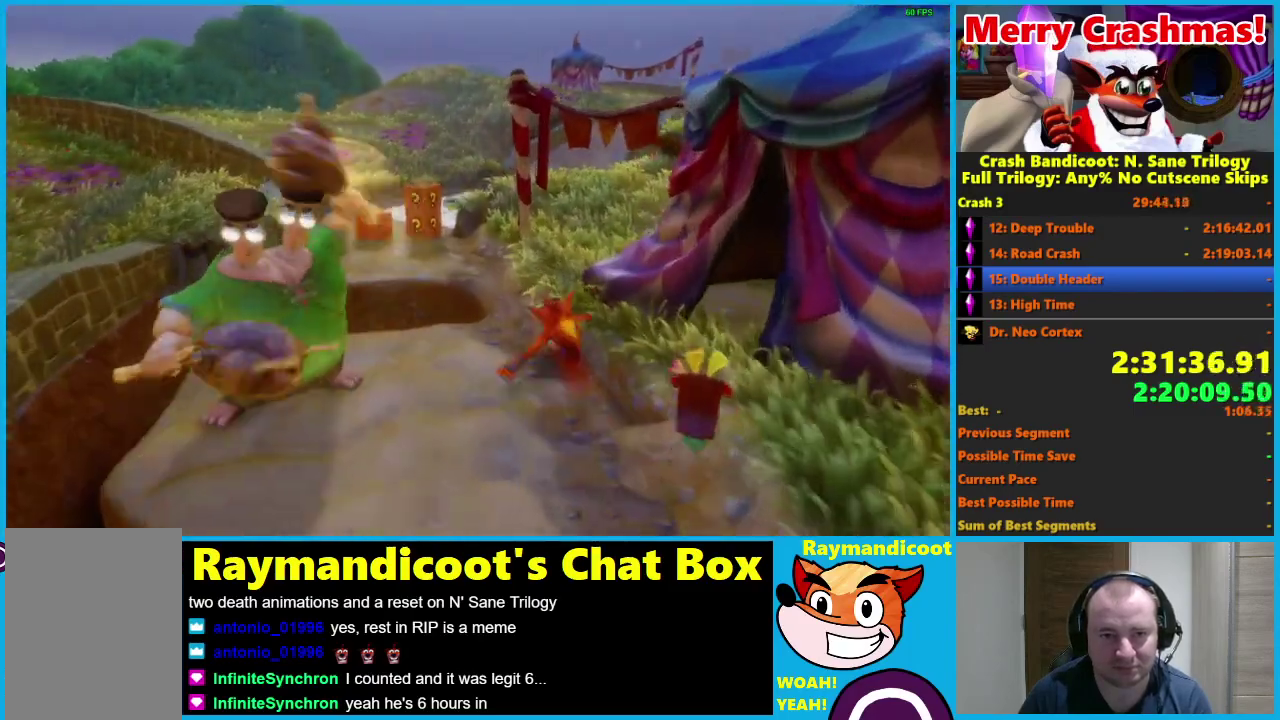
{"buttons": [], "left_stick": "up-left", "right_stick": "center", "events": [[117, "X", "up"], [400, "left_stick", "up-left"]]}
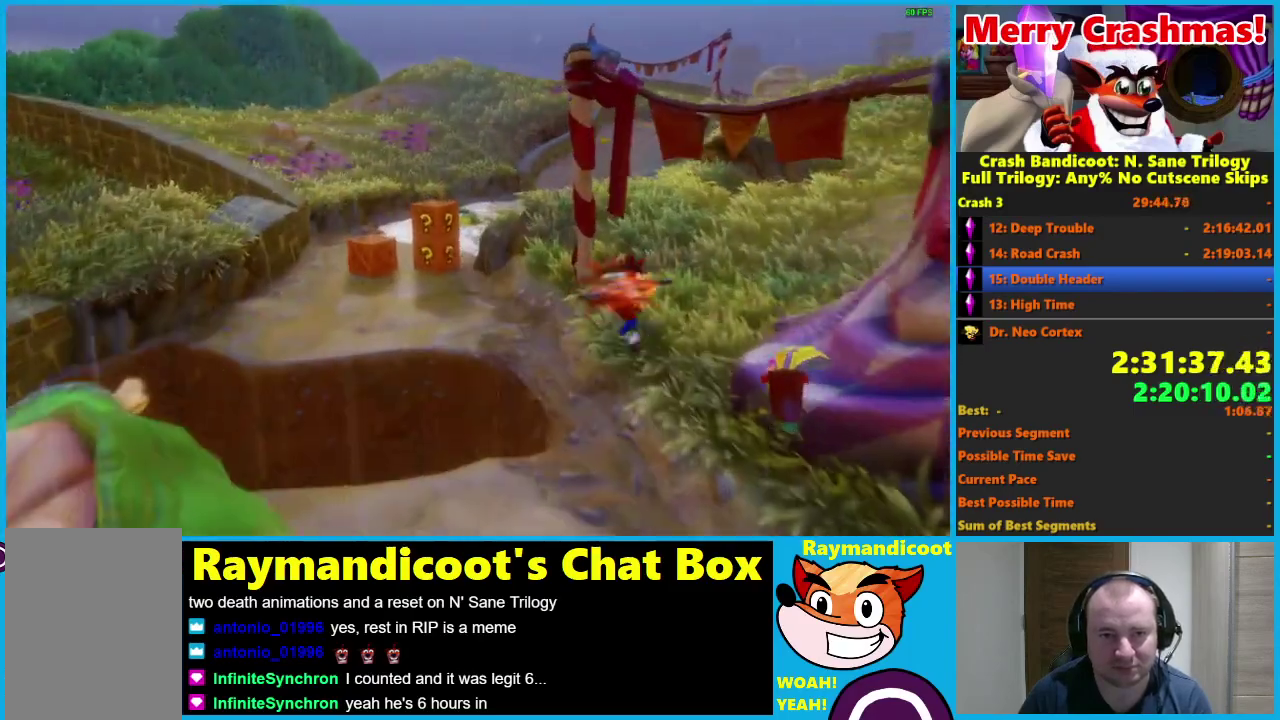
{"buttons": [], "left_stick": "up", "right_stick": "center", "events": [[67, "left_stick", "up"]]}
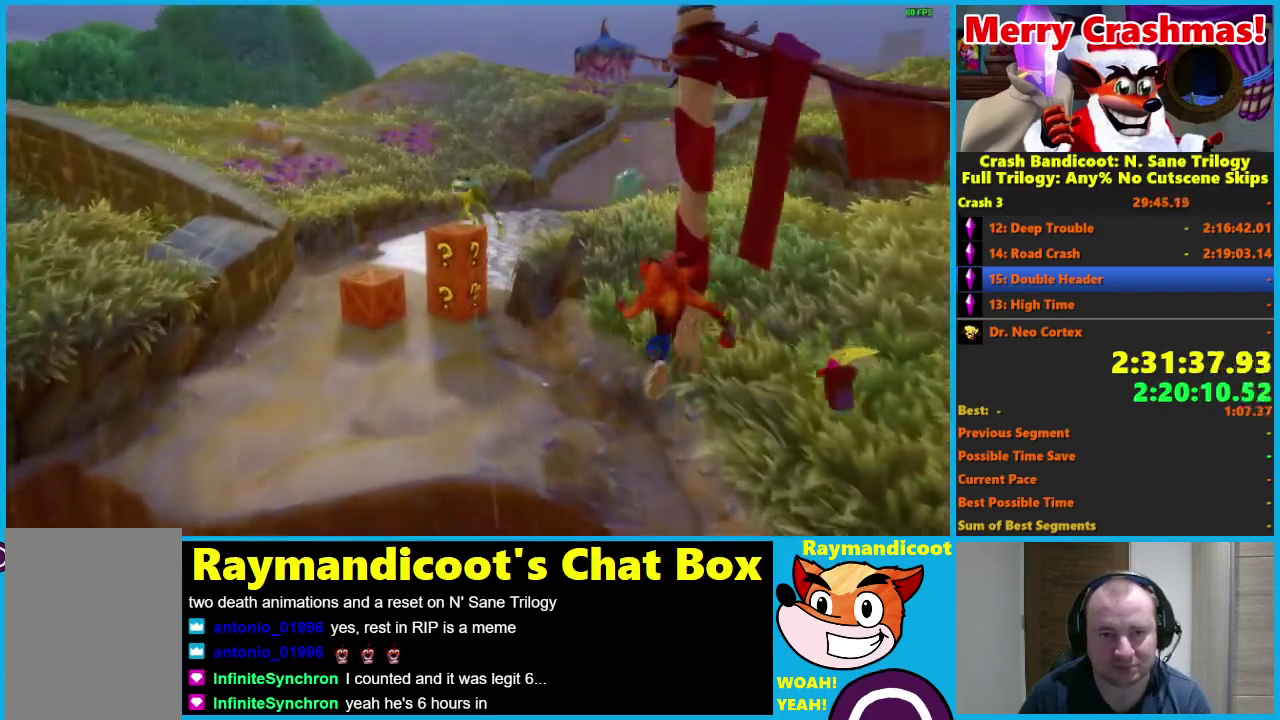
{"buttons": [], "left_stick": "up", "right_stick": "center", "events": [[117, "R1", "down"], [200, "X", "down"], [250, "A", "down"], [333, "A", "up"], [333, "R1", "up"], [333, "X", "up"]]}
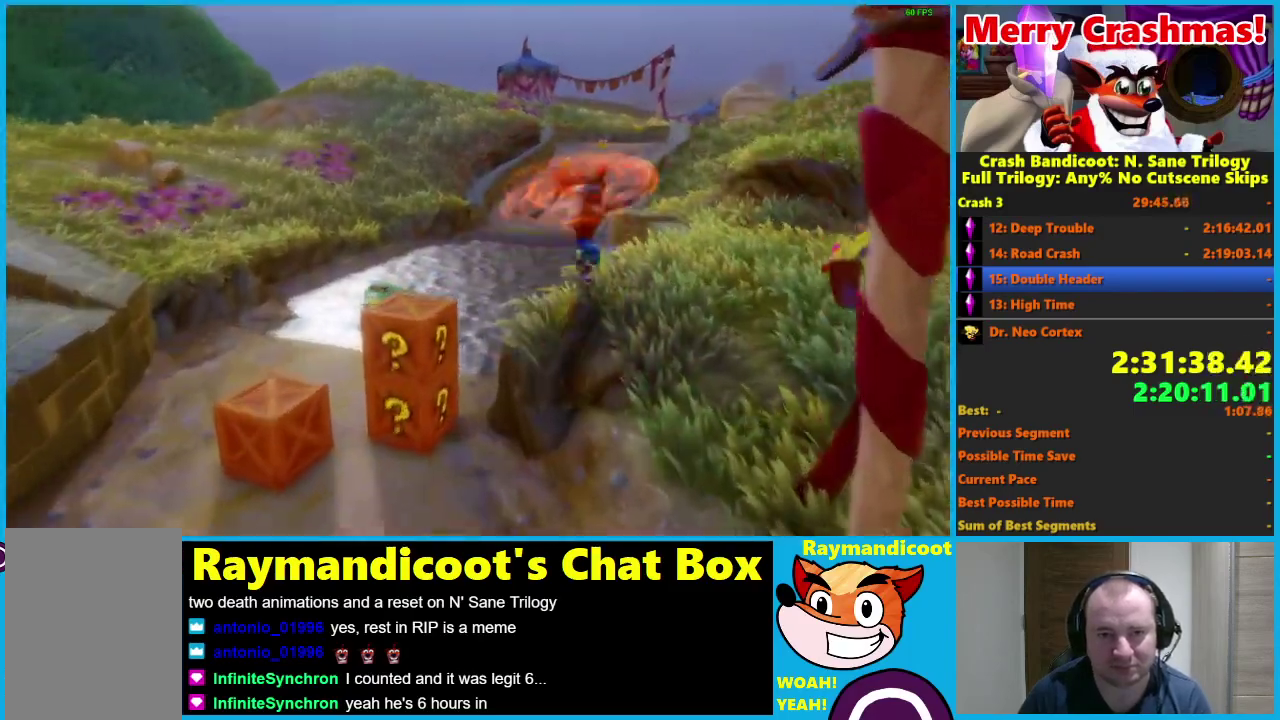
{"buttons": ["X"], "left_stick": "up", "right_stick": "center", "events": [[33, "left_stick", "up-right"], [183, "R1", "down"], [317, "R1", "up"], [467, "X", "down"], [467, "left_stick", "up"]]}
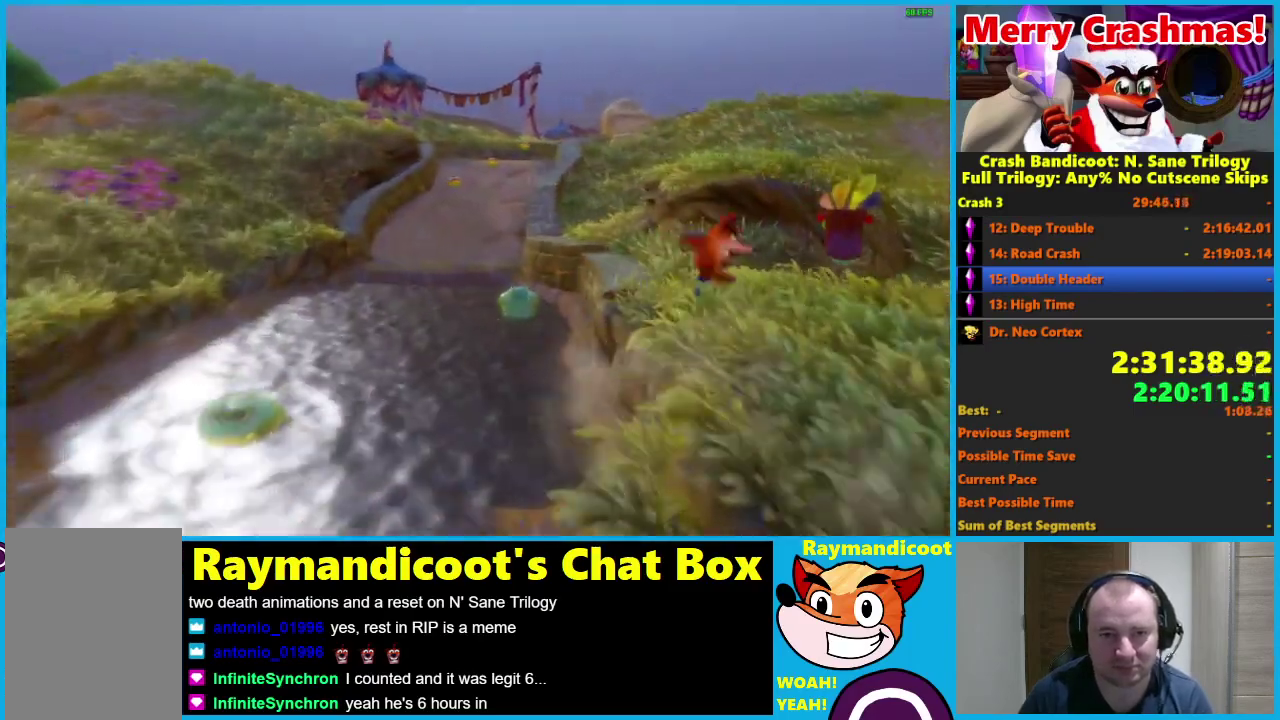
{"buttons": ["R1"], "left_stick": "up", "right_stick": "center", "events": [[50, "X", "up"], [417, "R1", "down"]]}
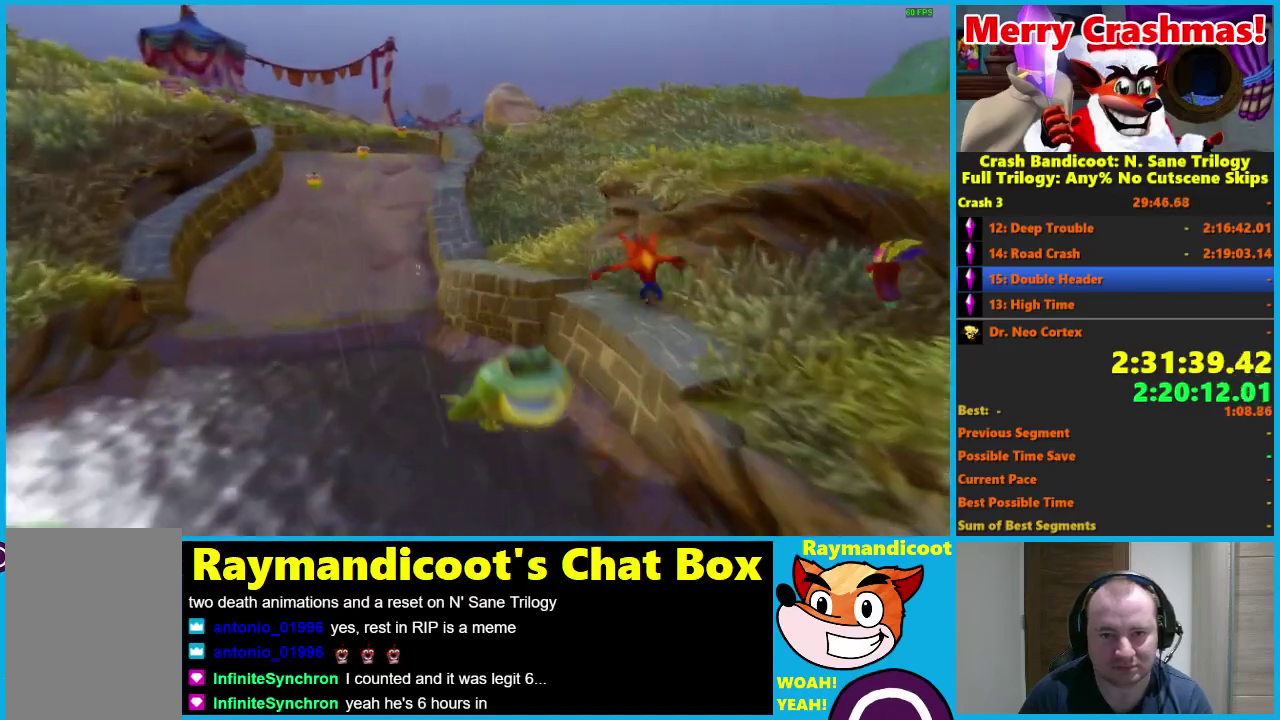
{"buttons": [], "left_stick": "up", "right_stick": "center", "events": [[33, "R1", "up"], [150, "left_stick", "up-left"], [217, "X", "down"], [333, "X", "up"], [450, "left_stick", "up"]]}
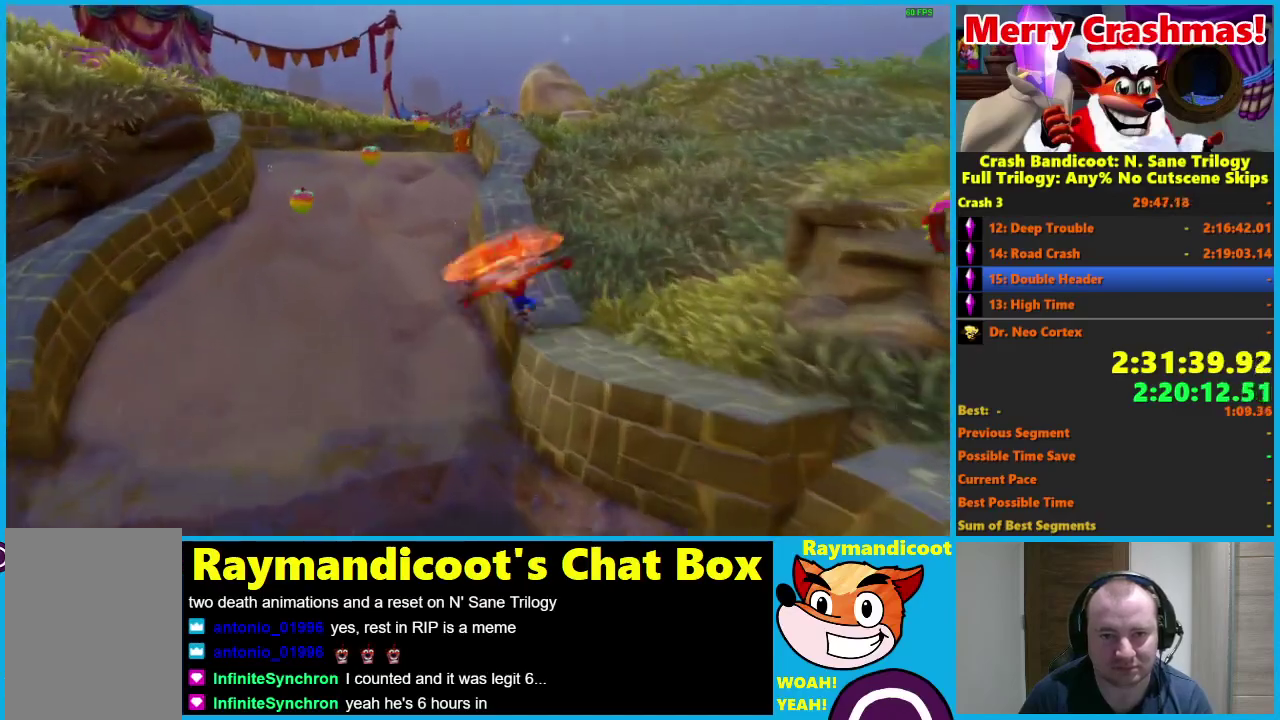
{"buttons": ["X"], "left_stick": "up", "right_stick": "center", "events": [[133, "left_stick", "up-right"], [200, "R1", "down"], [333, "R1", "up"], [467, "X", "down"], [483, "left_stick", "up"]]}
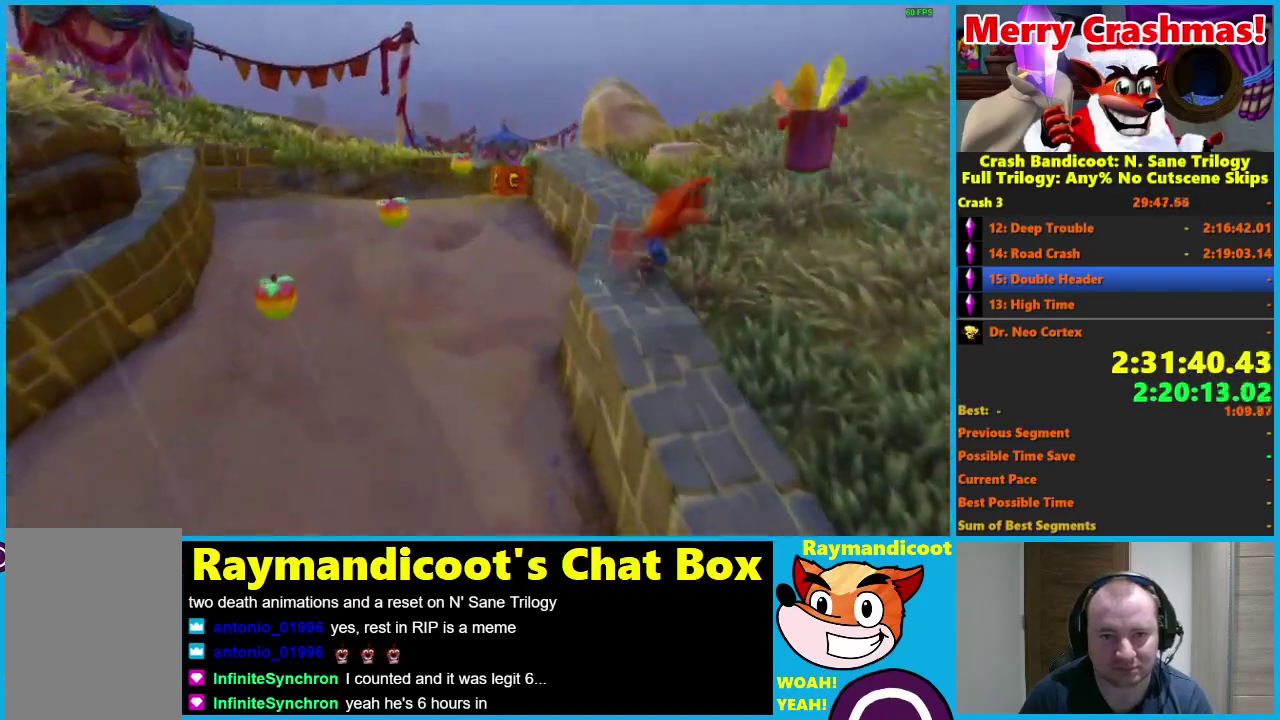
{"buttons": ["R1"], "left_stick": "up", "right_stick": "center", "events": [[50, "X", "up"], [450, "R1", "down"]]}
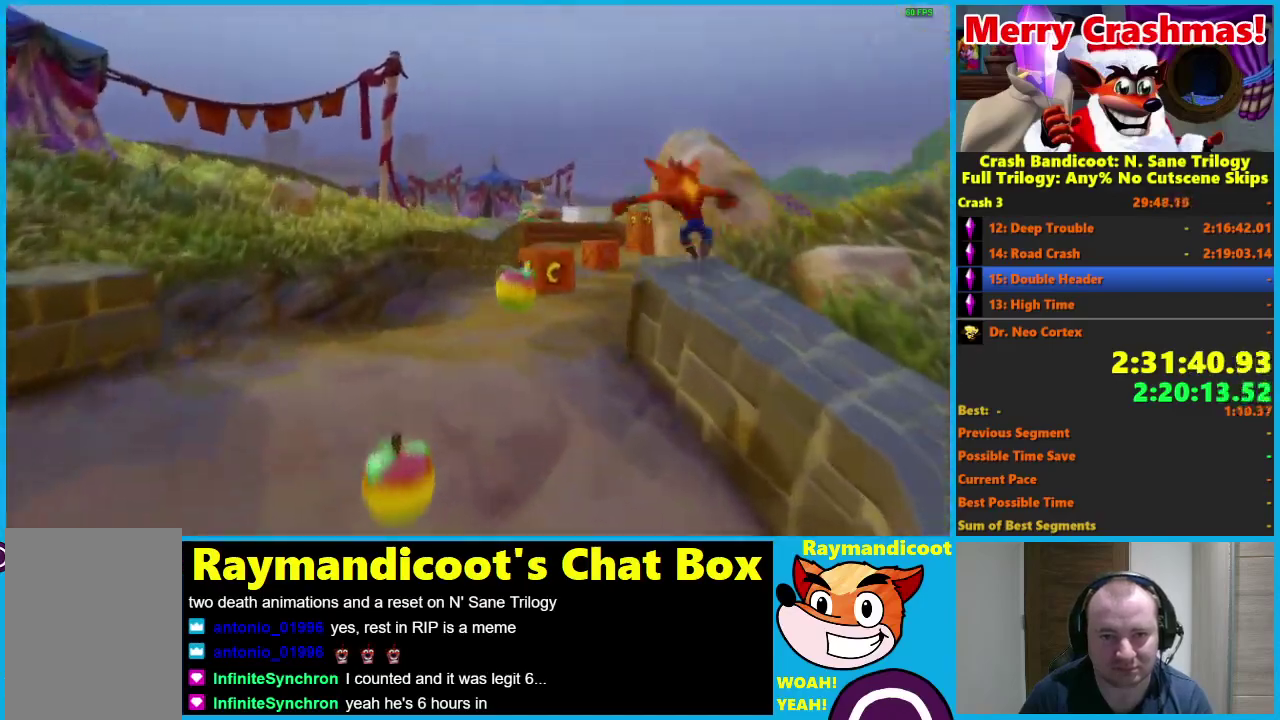
{"buttons": [], "left_stick": "up", "right_stick": "center", "events": [[83, "R1", "up"], [250, "X", "down"], [300, "left_stick", "up-left"], [350, "X", "up"], [433, "left_stick", "up"]]}
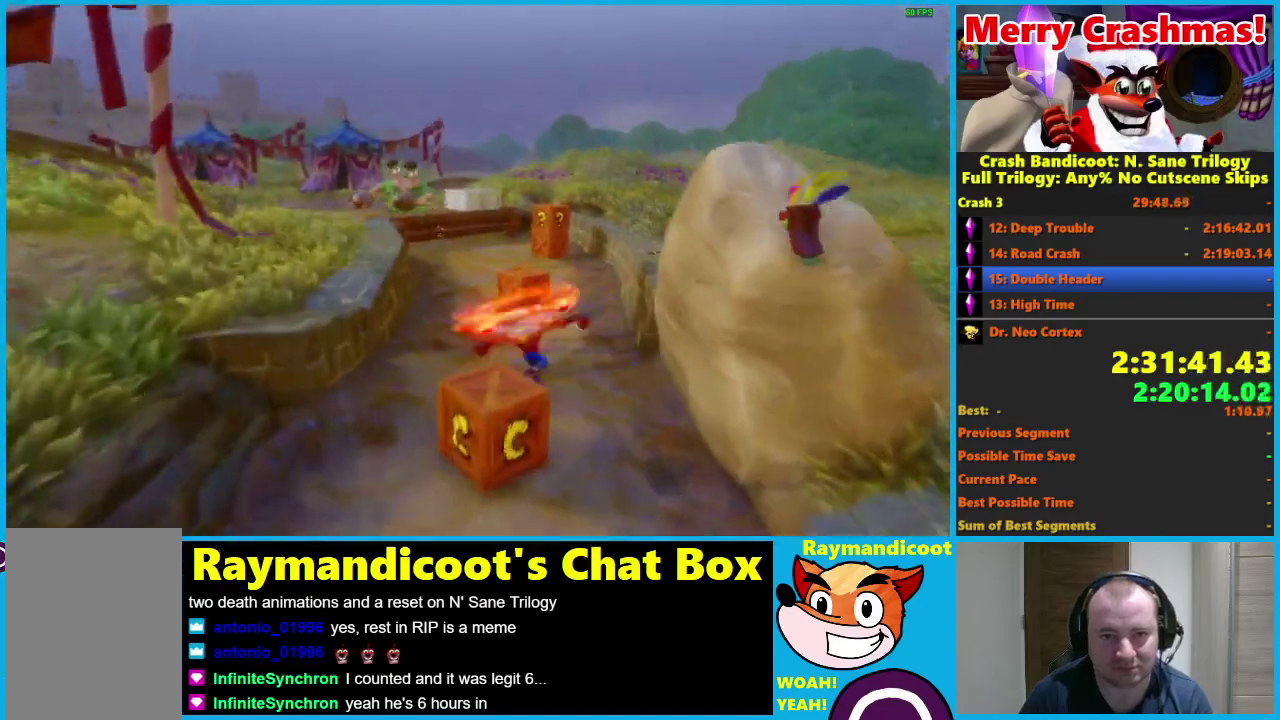
{"buttons": [], "left_stick": "up", "right_stick": "center", "events": [[283, "left_stick", "up-left"], [300, "R1", "down"], [383, "R1", "up"], [500, "left_stick", "up"]]}
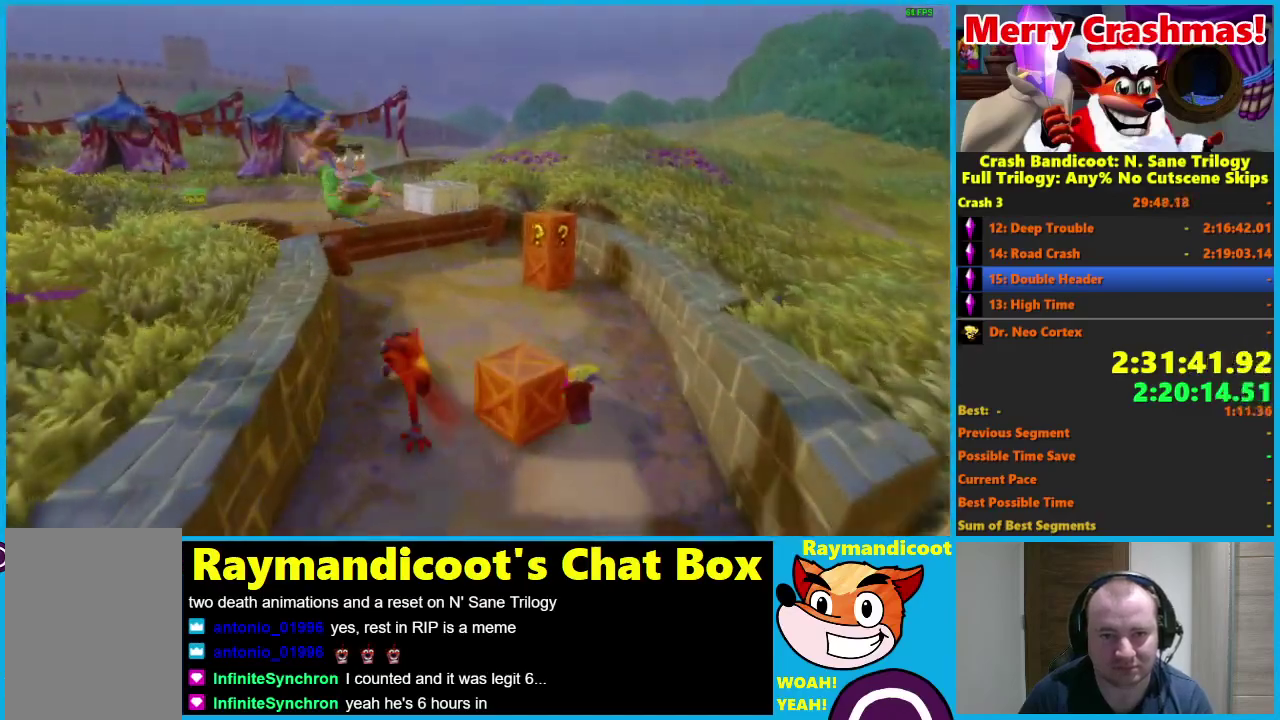
{"buttons": [], "left_stick": "up-left", "right_stick": "center", "events": [[50, "X", "down"], [67, "left_stick", "up-right"], [133, "X", "up"], [267, "left_stick", "up"], [333, "left_stick", "up-left"]]}
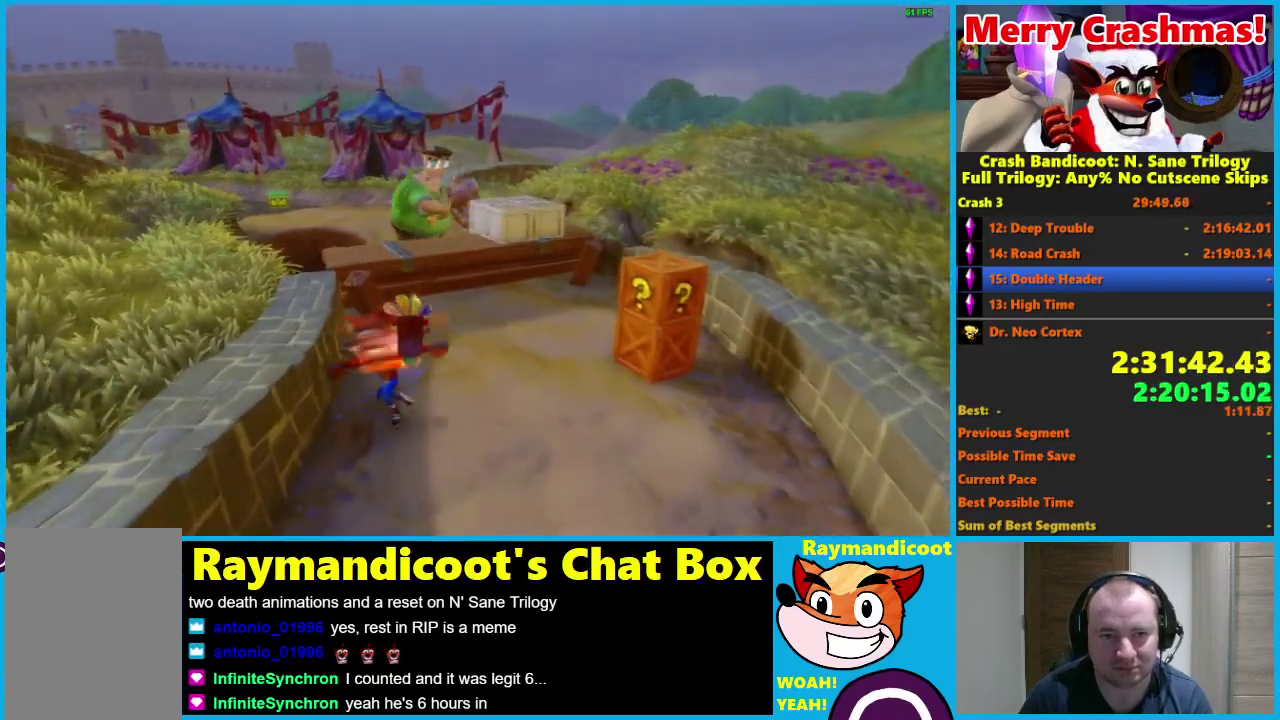
{"buttons": [], "left_stick": "up-left", "right_stick": "center", "events": [[83, "R1", "down"], [183, "A", "down"], [317, "A", "up"], [333, "R1", "up"]]}
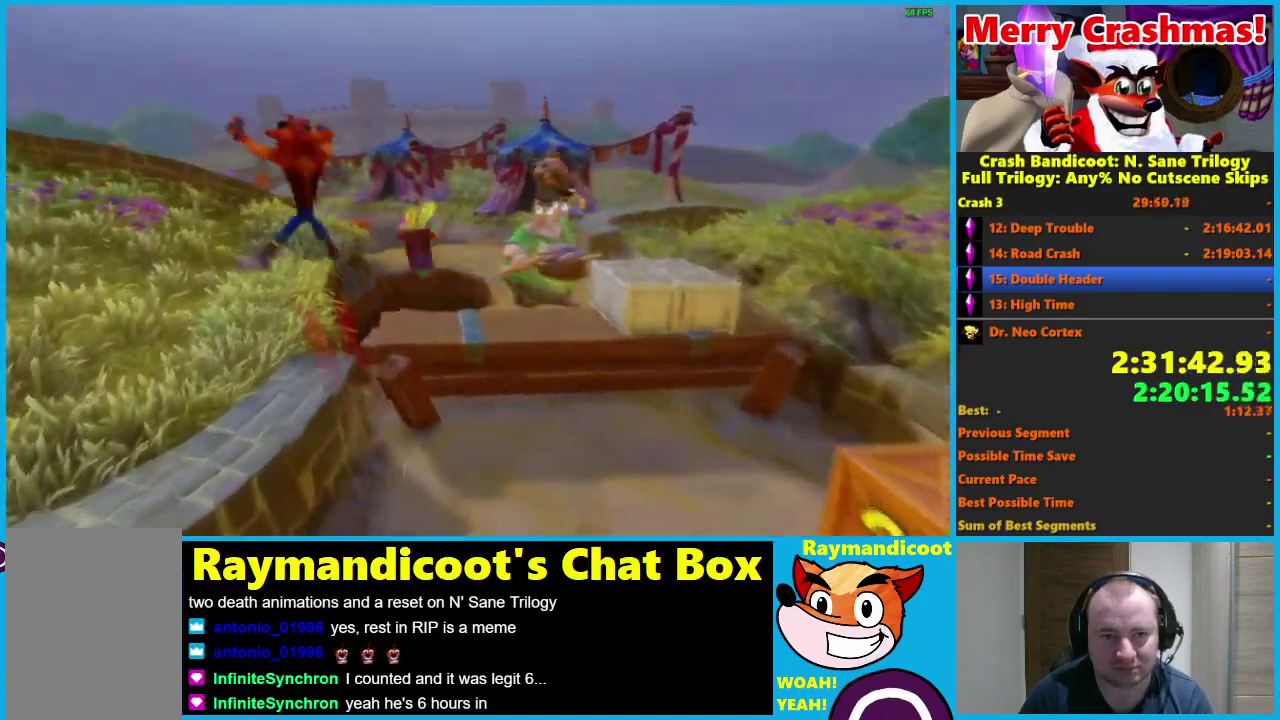
{"buttons": ["R1"], "left_stick": "up-left", "right_stick": "center", "events": [[367, "R1", "down"]]}
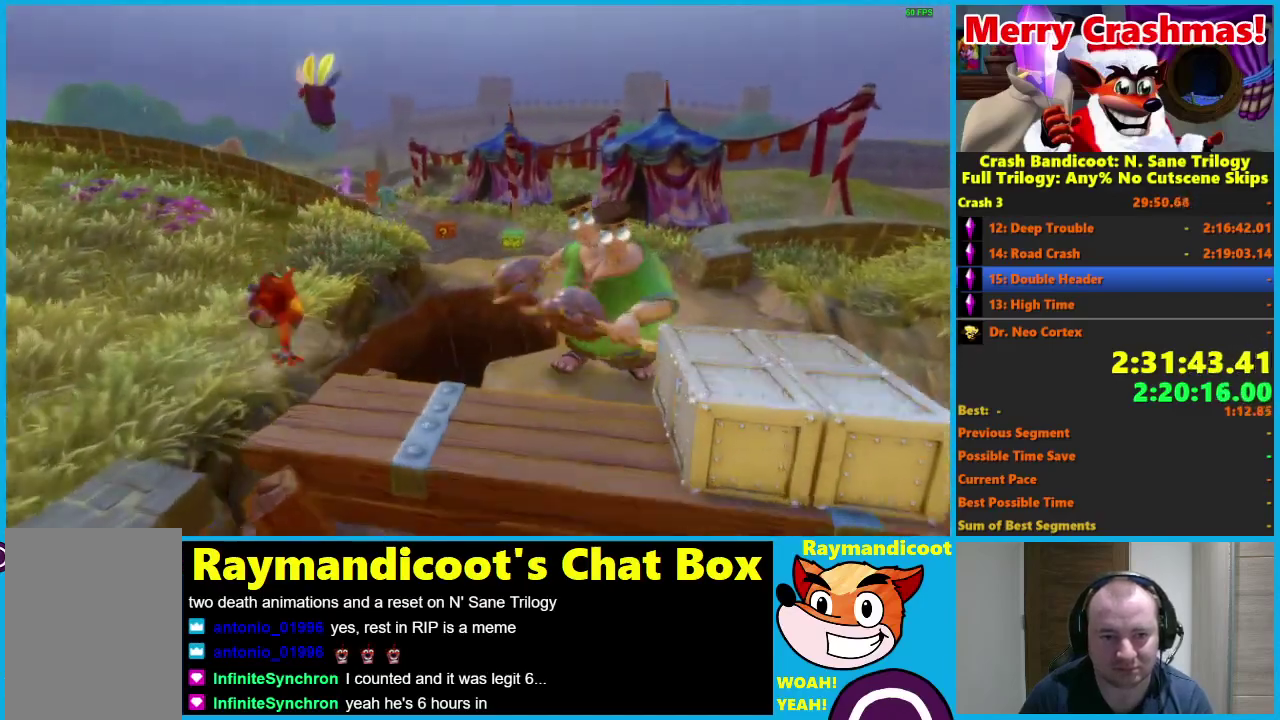
{"buttons": [], "left_stick": "up", "right_stick": "center", "events": [[33, "A", "down"], [150, "X", "down"], [317, "A", "up"], [317, "X", "up"], [333, "R1", "up"], [367, "left_stick", "up"]]}